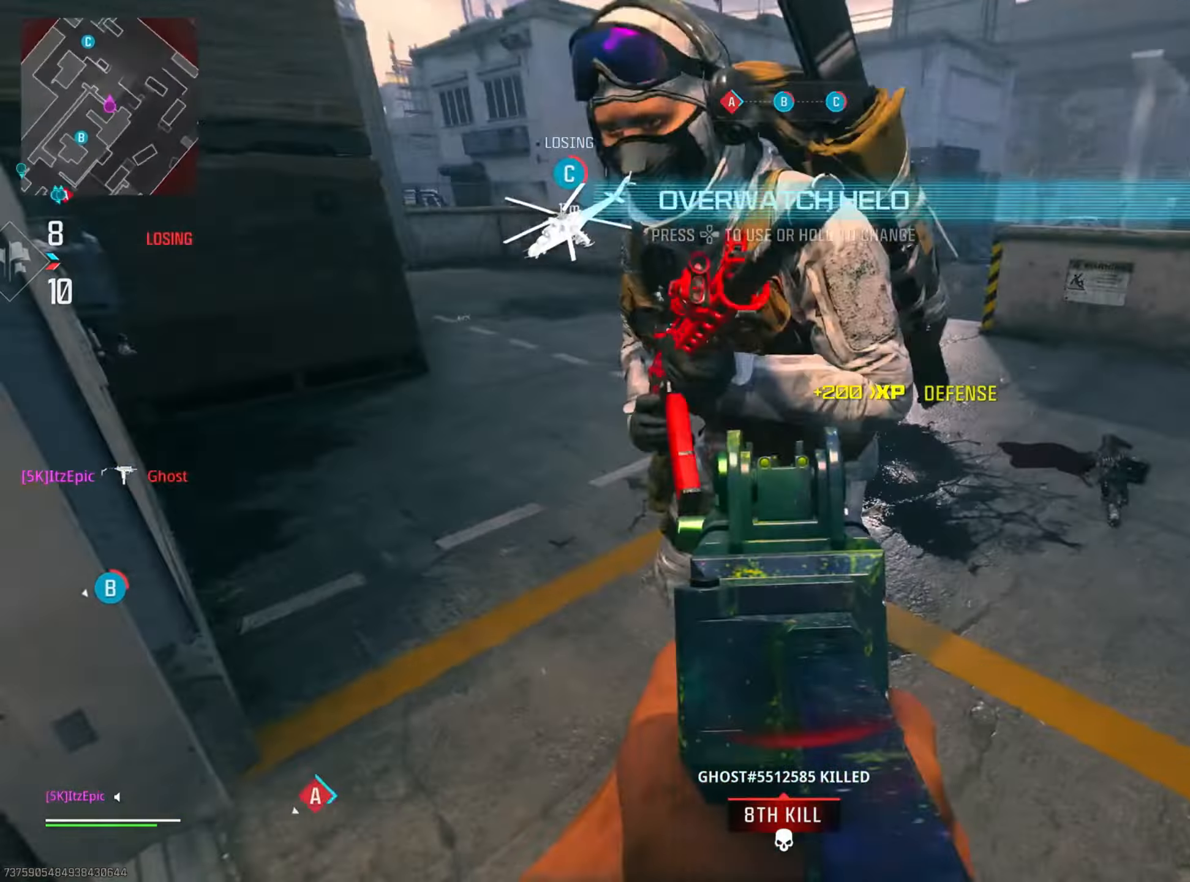
Gameplay with a controller (PlayStation layout); each line is a JSON object with the inputs held at the frame after it. "events" lists button and stick changes between this image and that frame as [ms after this image, input, new state], when the widget could be followed in between. Not read: R2.
{"buttons": ["L2"], "left_stick": "left", "right_stick": "up-left", "events": [[17, "left_stick", "down-left"], [67, "right_stick", "left"], [184, "L2", "up"], [250, "left_stick", "left"], [367, "L2", "down"], [367, "right_stick", "up"], [434, "right_stick", "up-left"]]}
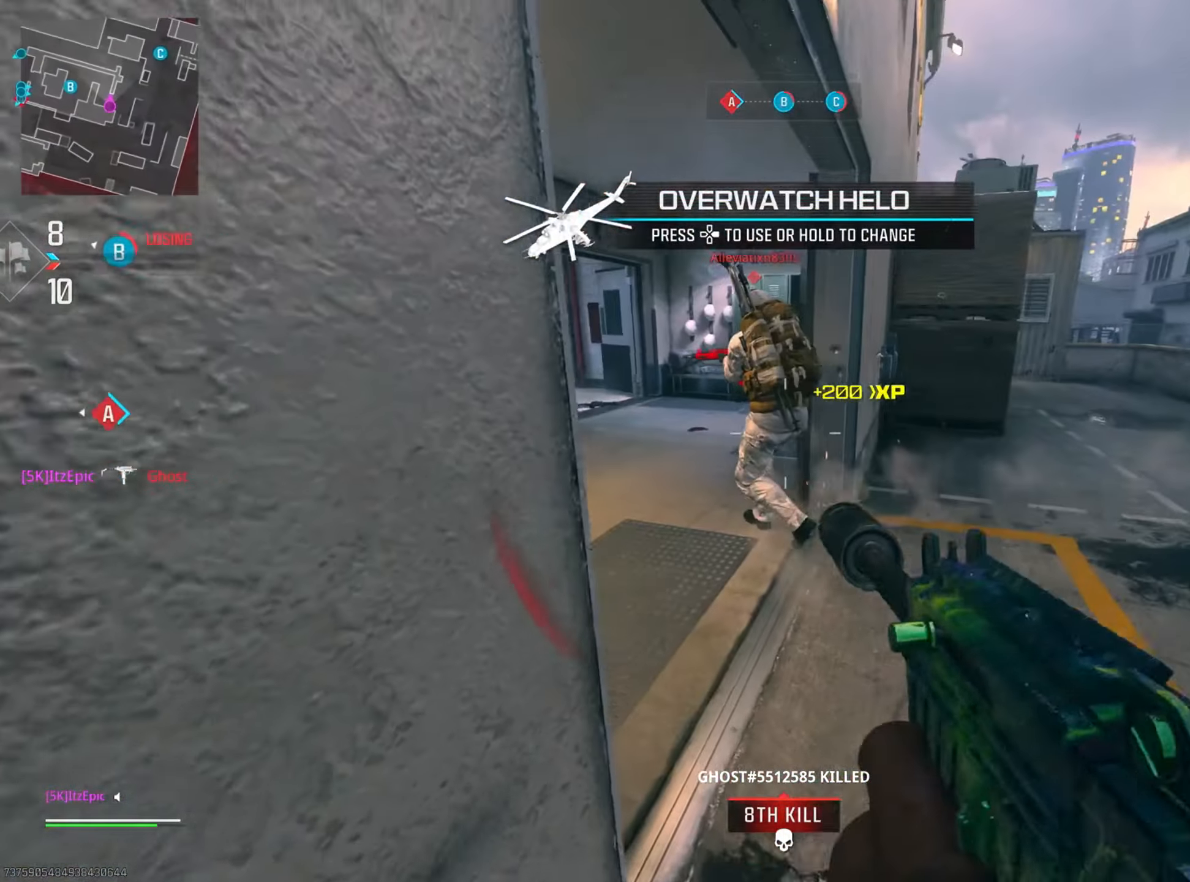
{"buttons": ["SQUARE"], "left_stick": "up-left", "right_stick": "center", "events": [[50, "right_stick", "center"], [100, "left_stick", "up"], [150, "left_stick", "up-right"], [166, "right_stick", "right"], [250, "left_stick", "up"], [267, "right_stick", "left"], [350, "left_stick", "up-left"], [350, "right_stick", "center"], [433, "L2", "up"], [500, "SQUARE", "down"]]}
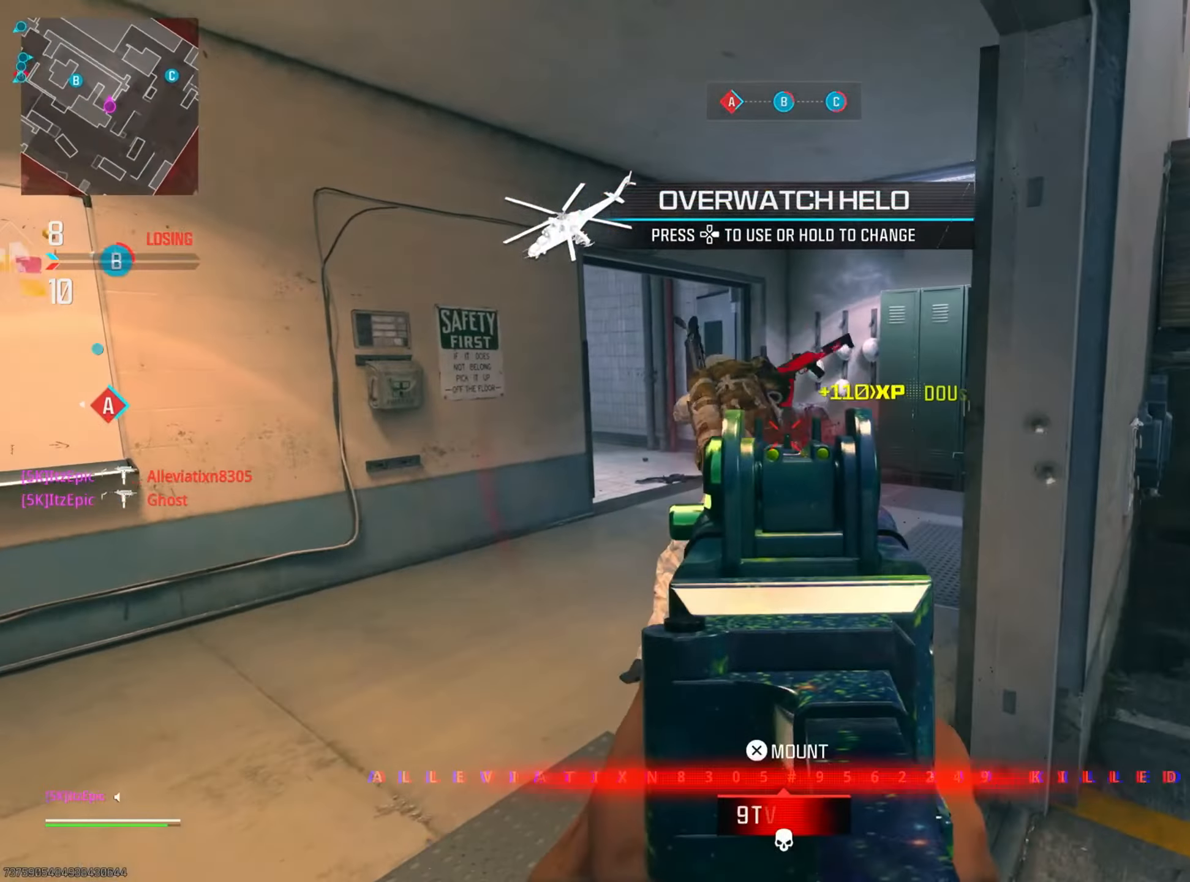
{"buttons": [], "left_stick": "up-right", "right_stick": "center", "events": [[34, "left_stick", "up"], [100, "SQUARE", "up"], [334, "left_stick", "up-right"]]}
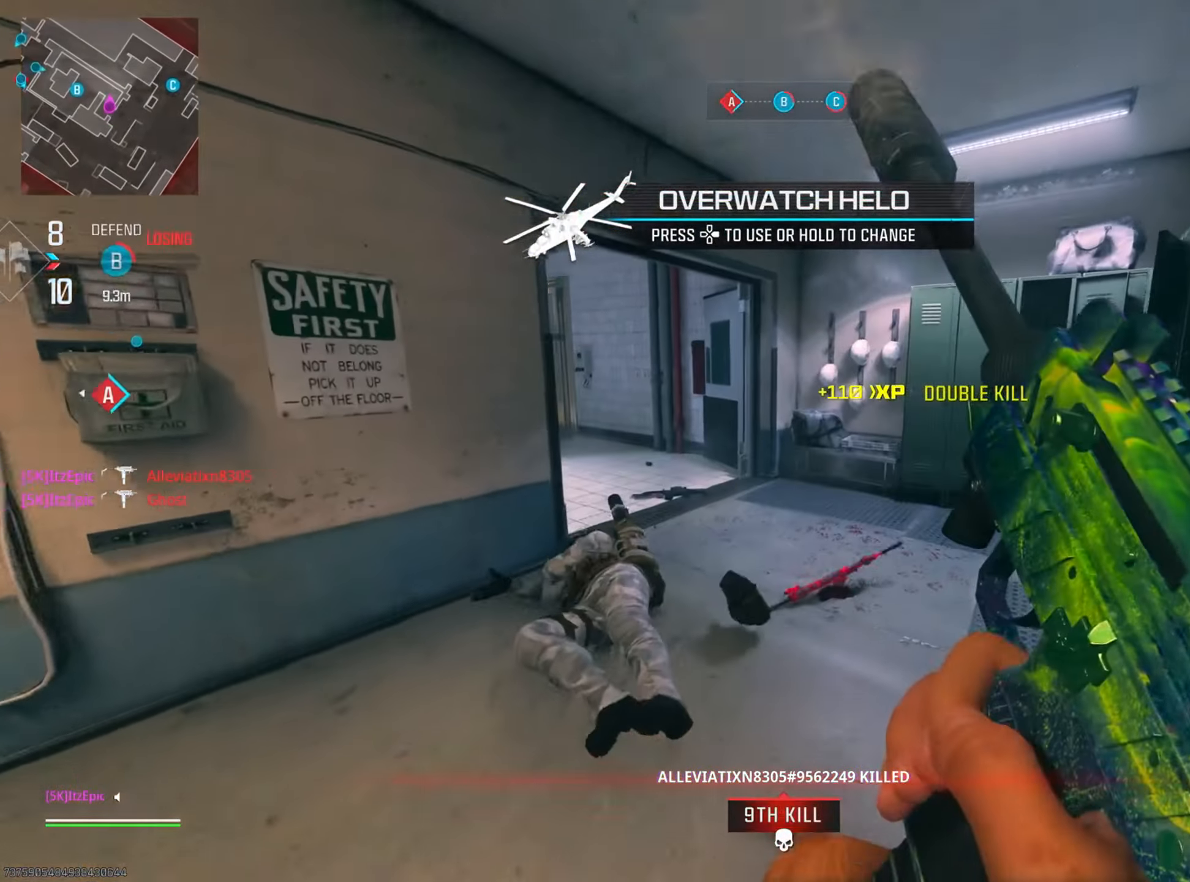
{"buttons": [], "left_stick": "up-right", "right_stick": "left", "events": [[50, "right_stick", "left"], [217, "right_stick", "center"], [284, "left_stick", "up-left"], [434, "left_stick", "up-right"], [467, "right_stick", "left"]]}
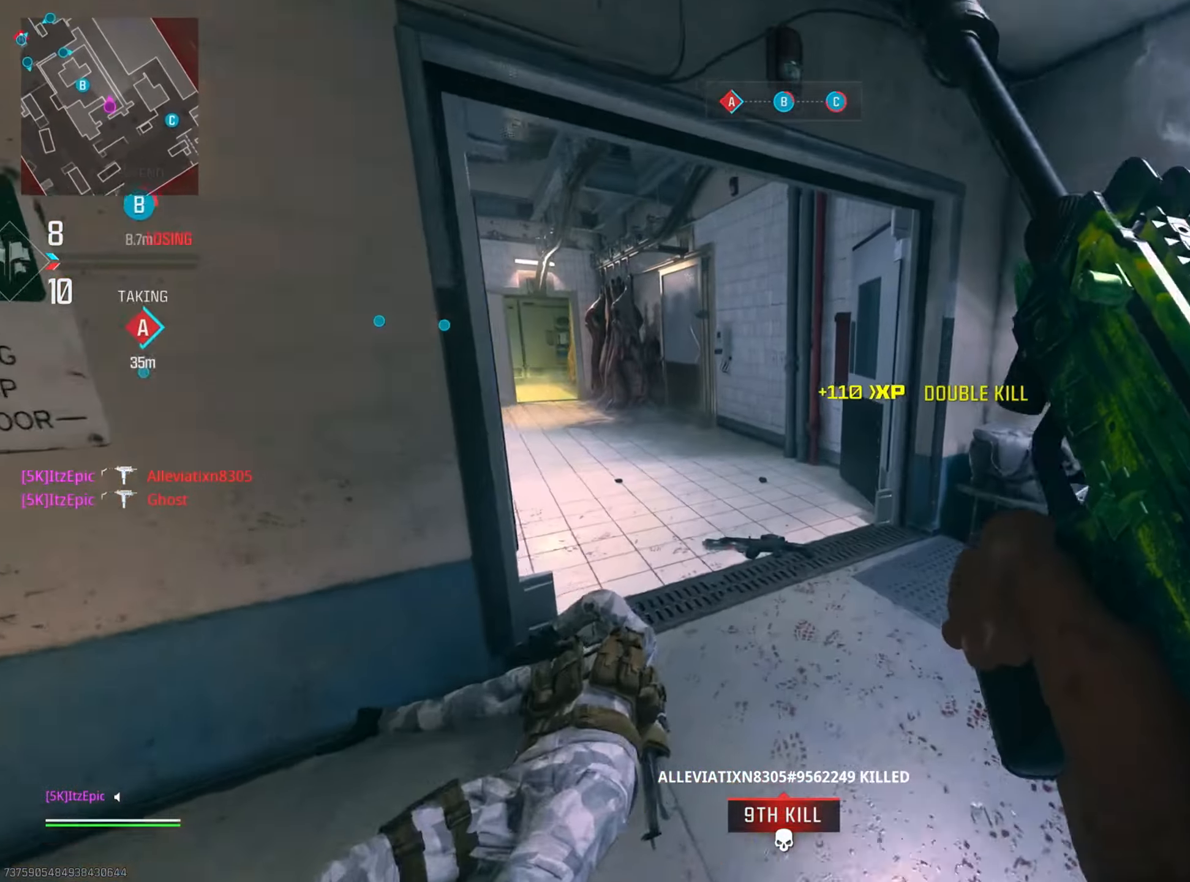
{"buttons": [], "left_stick": "left", "right_stick": "left", "events": [[267, "left_stick", "down-left"], [501, "left_stick", "left"]]}
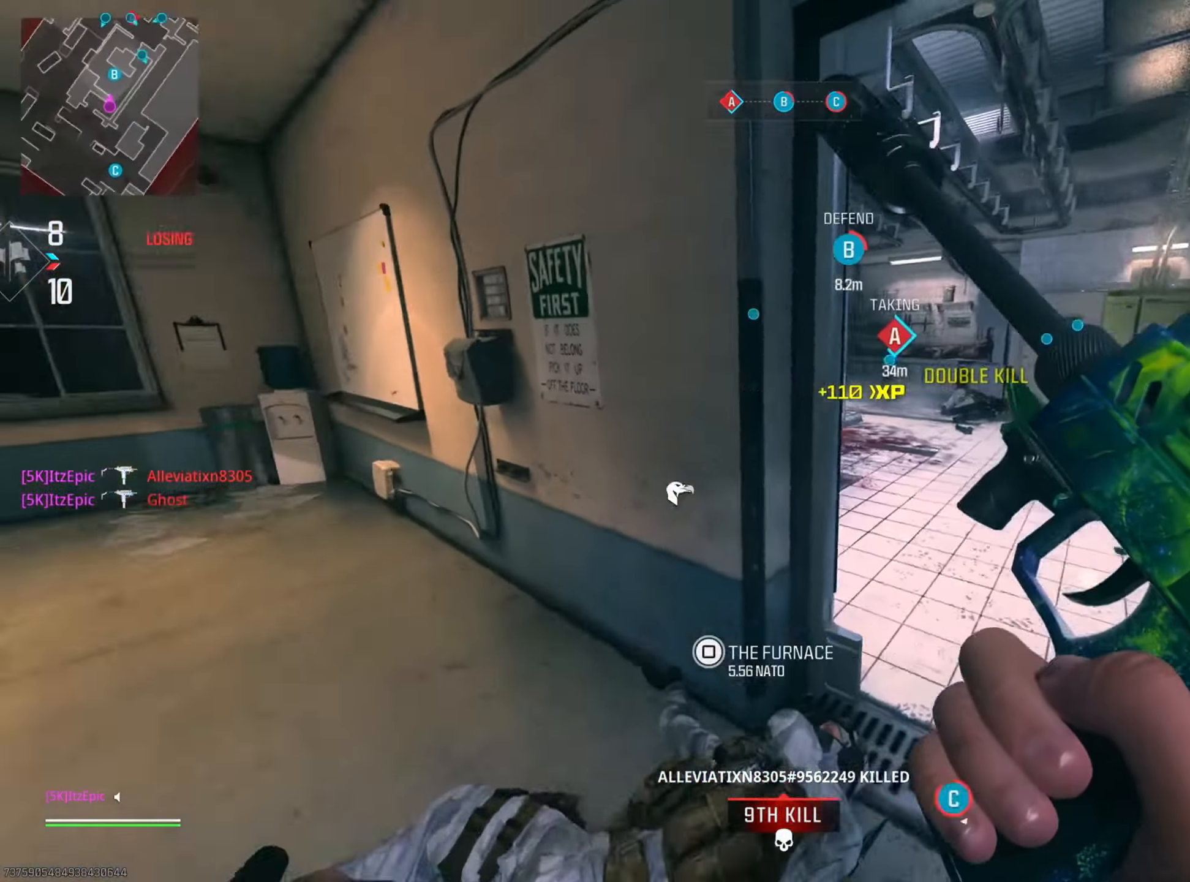
{"buttons": [], "left_stick": "down-left", "right_stick": "left", "events": [[17, "right_stick", "center"], [350, "right_stick", "left"], [367, "left_stick", "down-left"]]}
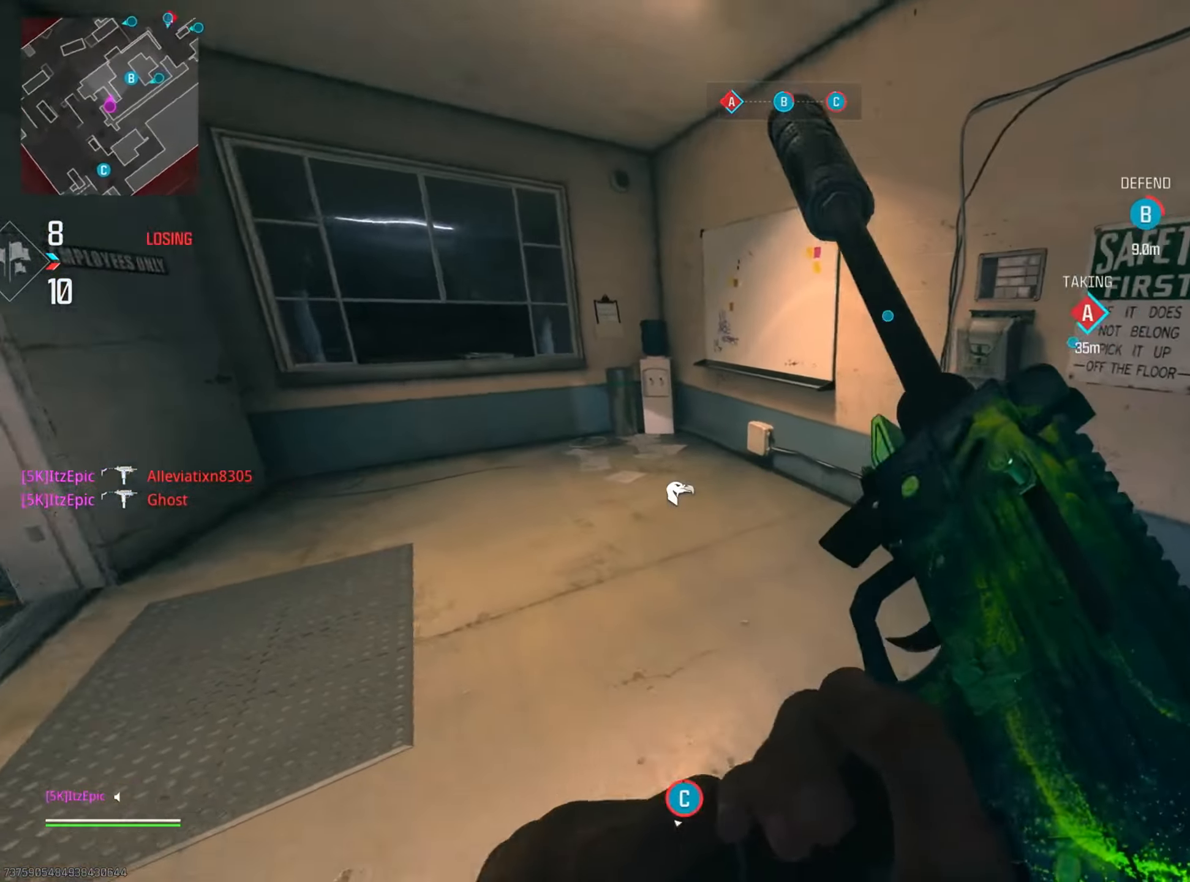
{"buttons": [], "left_stick": "center", "right_stick": "center", "events": [[17, "right_stick", "center"], [101, "left_stick", "center"], [251, "DPAD_RIGHT", "down"], [334, "DPAD_RIGHT", "up"]]}
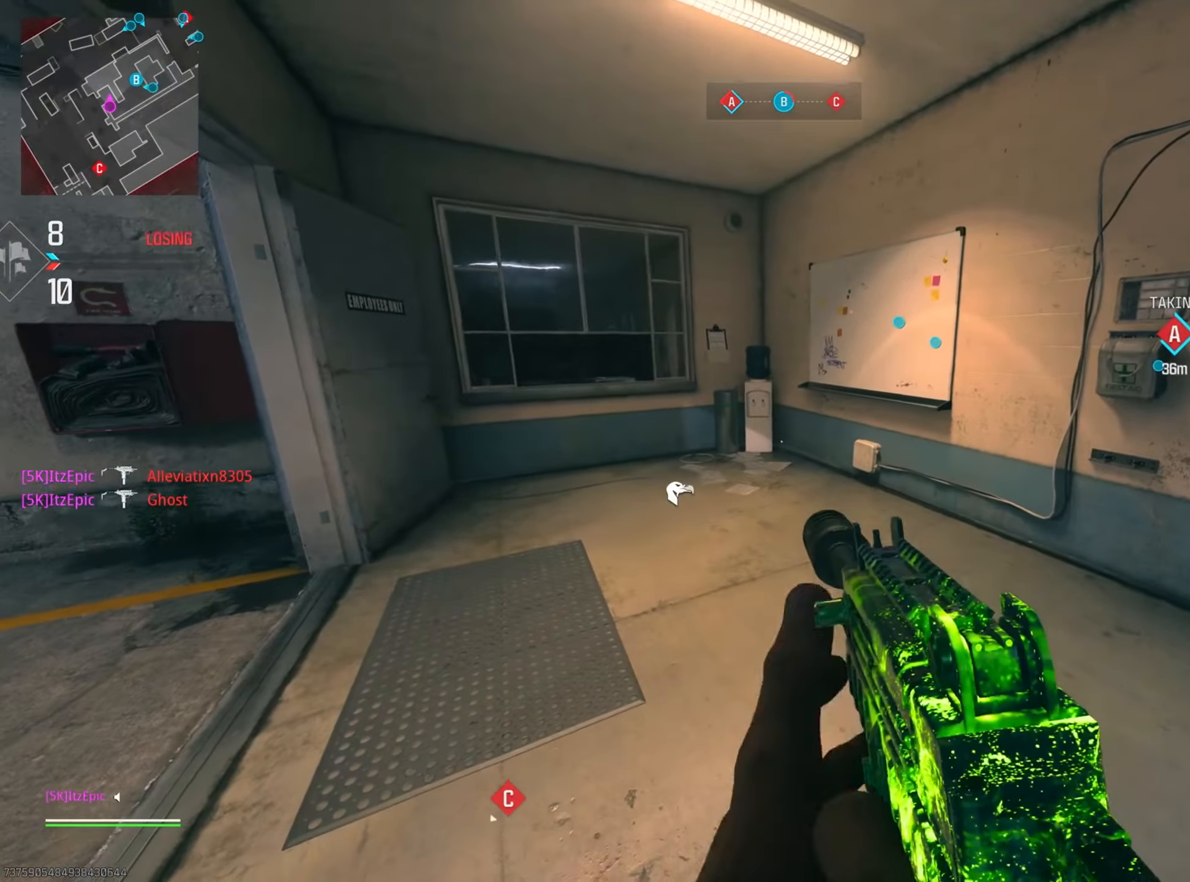
{"buttons": [], "left_stick": "center", "right_stick": "center", "events": [[150, "right_stick", "left"], [367, "right_stick", "center"]]}
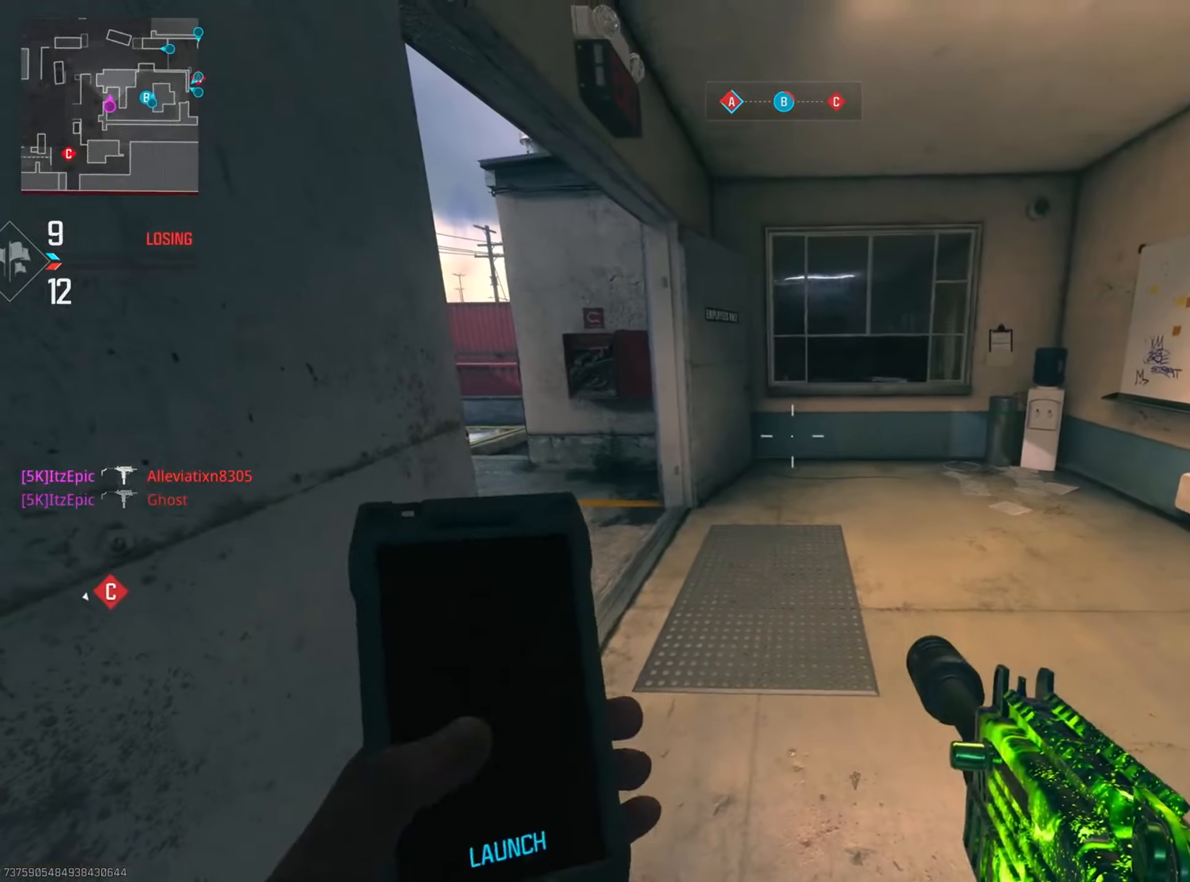
{"buttons": ["L2"], "left_stick": "center", "right_stick": "center", "events": [[468, "L2", "down"]]}
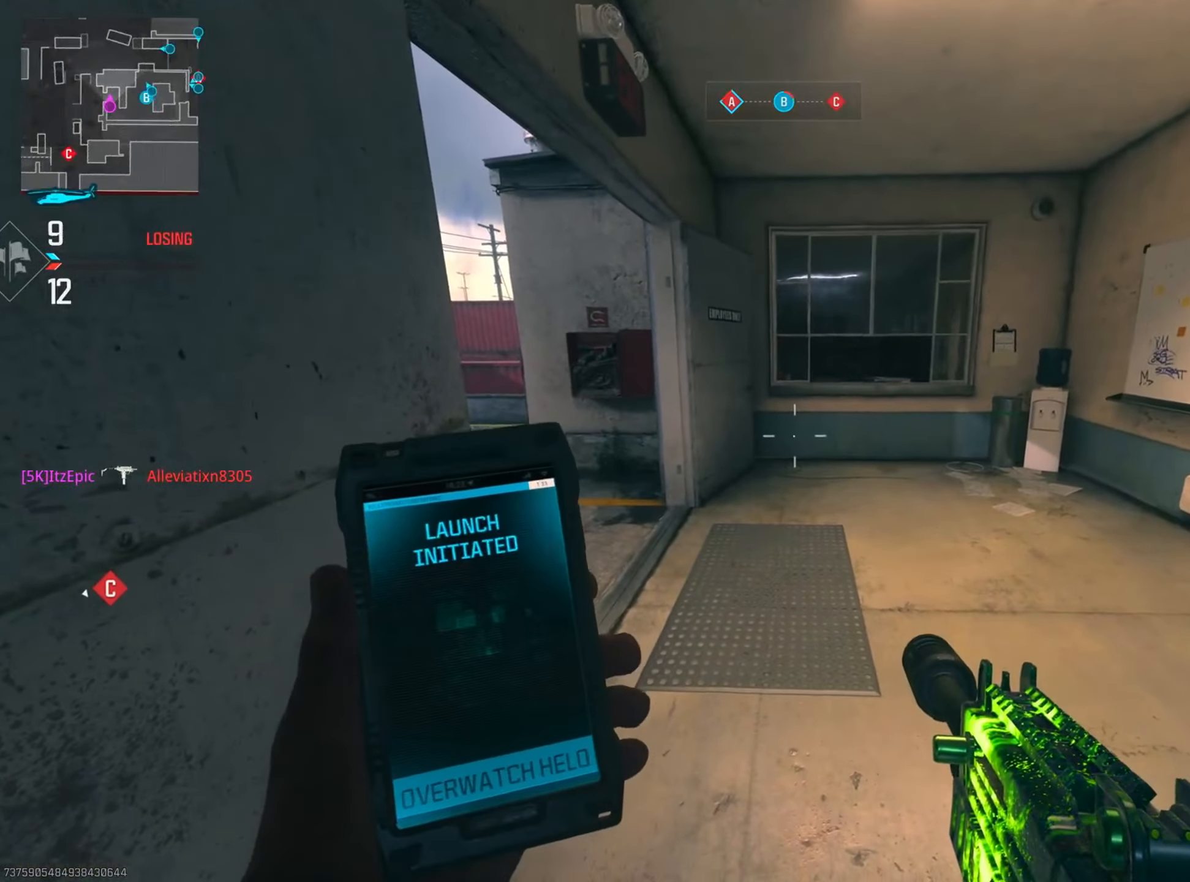
{"buttons": ["L2"], "left_stick": "right", "right_stick": "left", "events": [[67, "right_stick", "left"], [267, "right_stick", "center"], [484, "left_stick", "right"], [501, "right_stick", "left"]]}
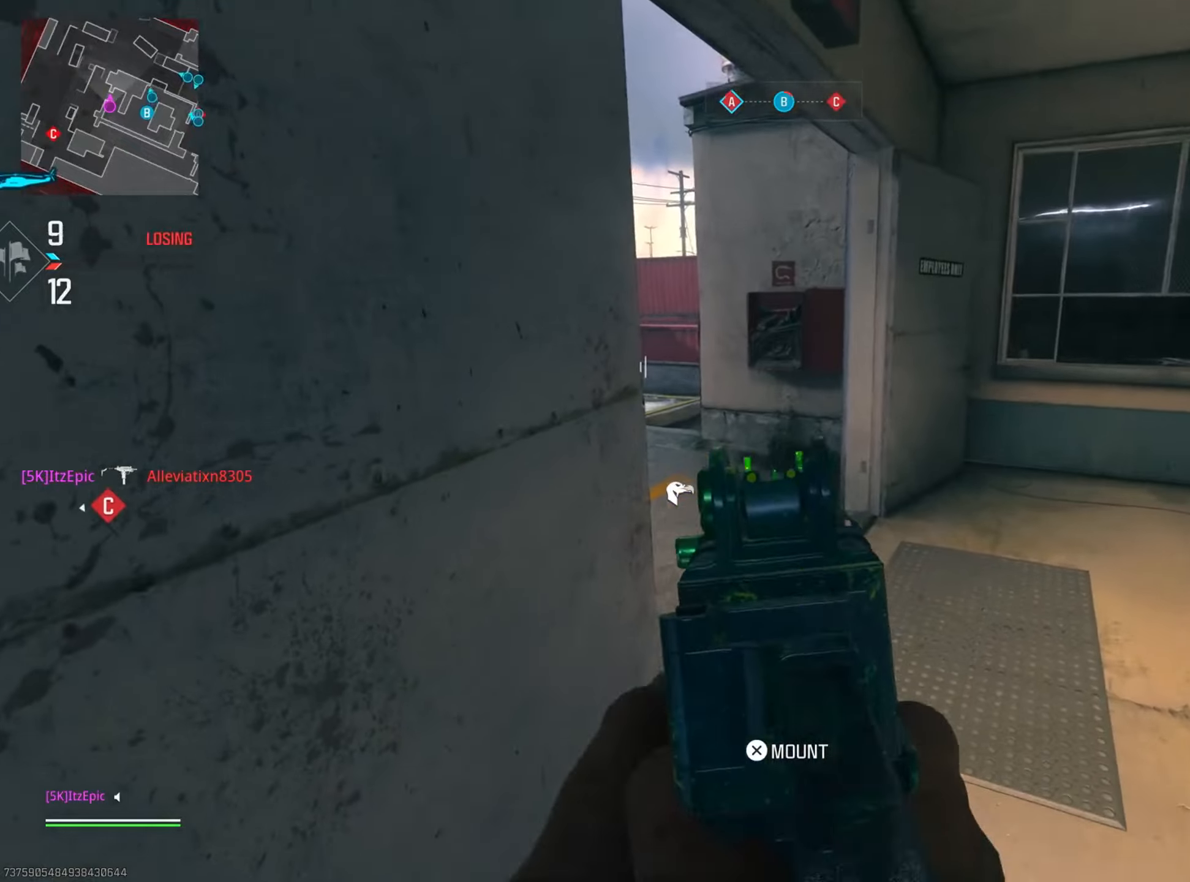
{"buttons": ["L2"], "left_stick": "right", "right_stick": "left", "events": []}
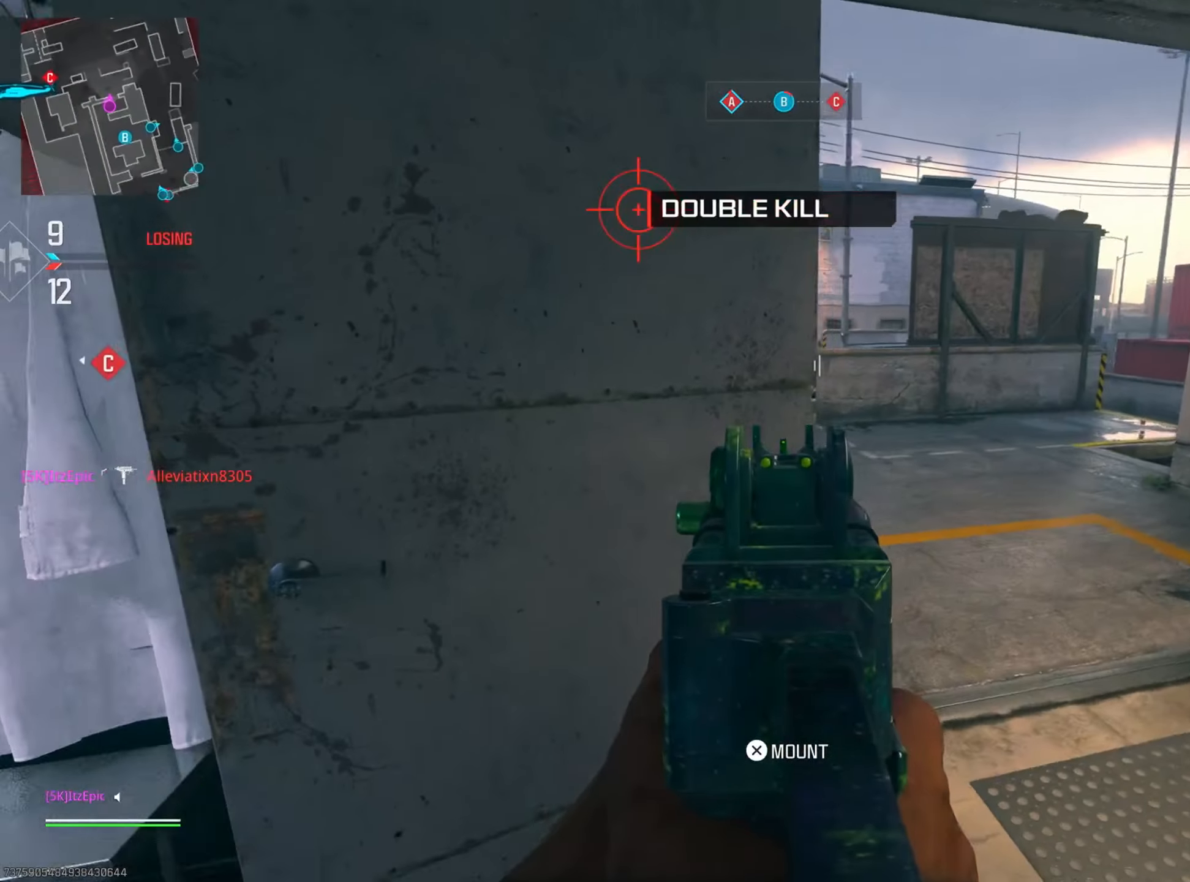
{"buttons": ["L2"], "left_stick": "right", "right_stick": "left", "events": []}
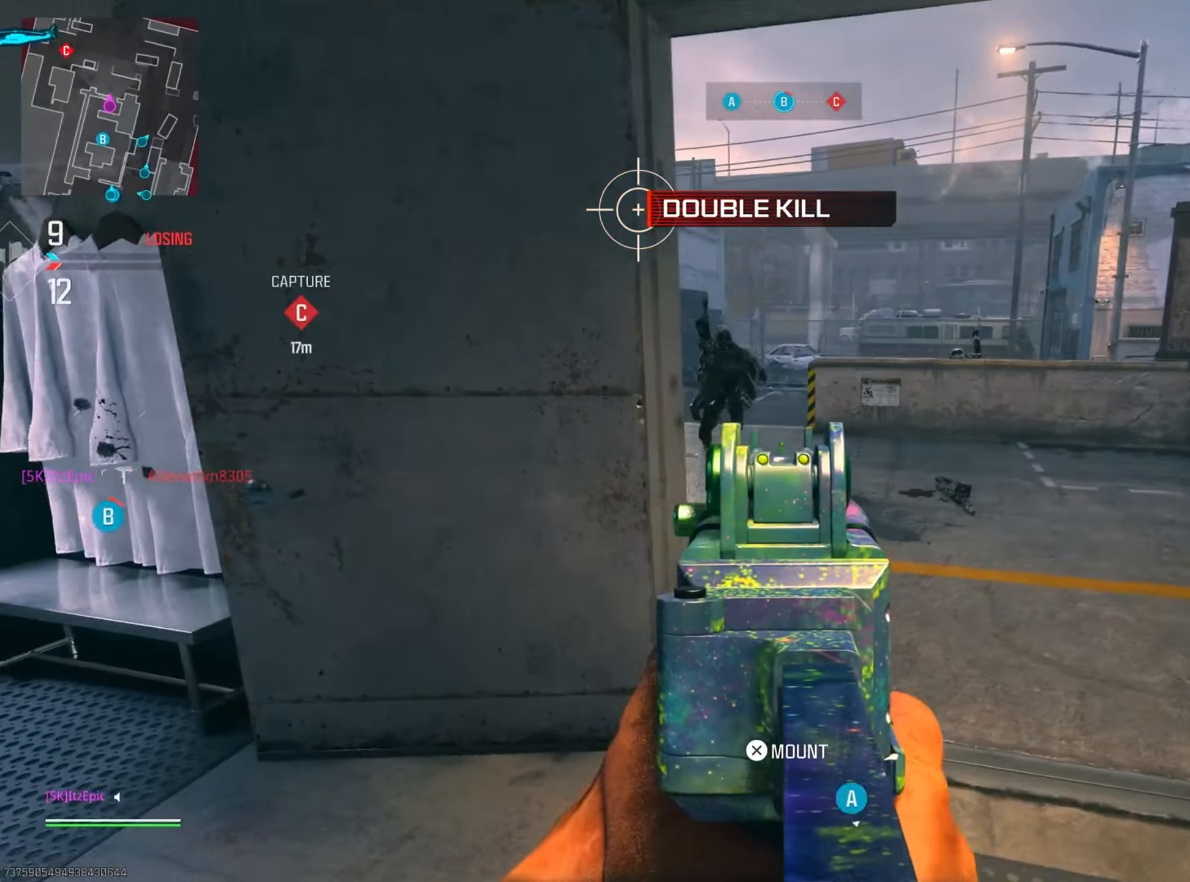
{"buttons": ["L2"], "left_stick": "down-left", "right_stick": "right", "events": [[200, "right_stick", "up"], [267, "left_stick", "down-left"], [484, "right_stick", "right"]]}
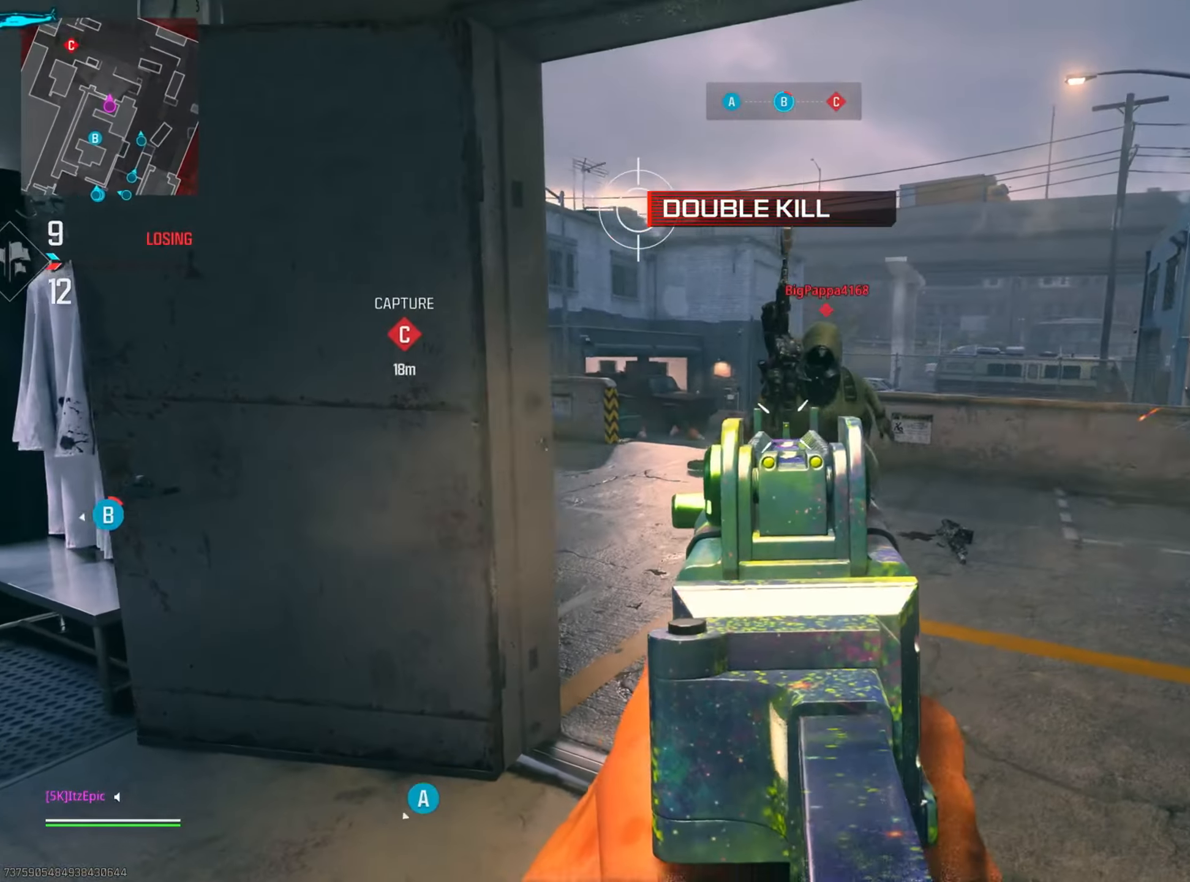
{"buttons": ["L2"], "left_stick": "down-left", "right_stick": "left", "events": [[334, "right_stick", "left"]]}
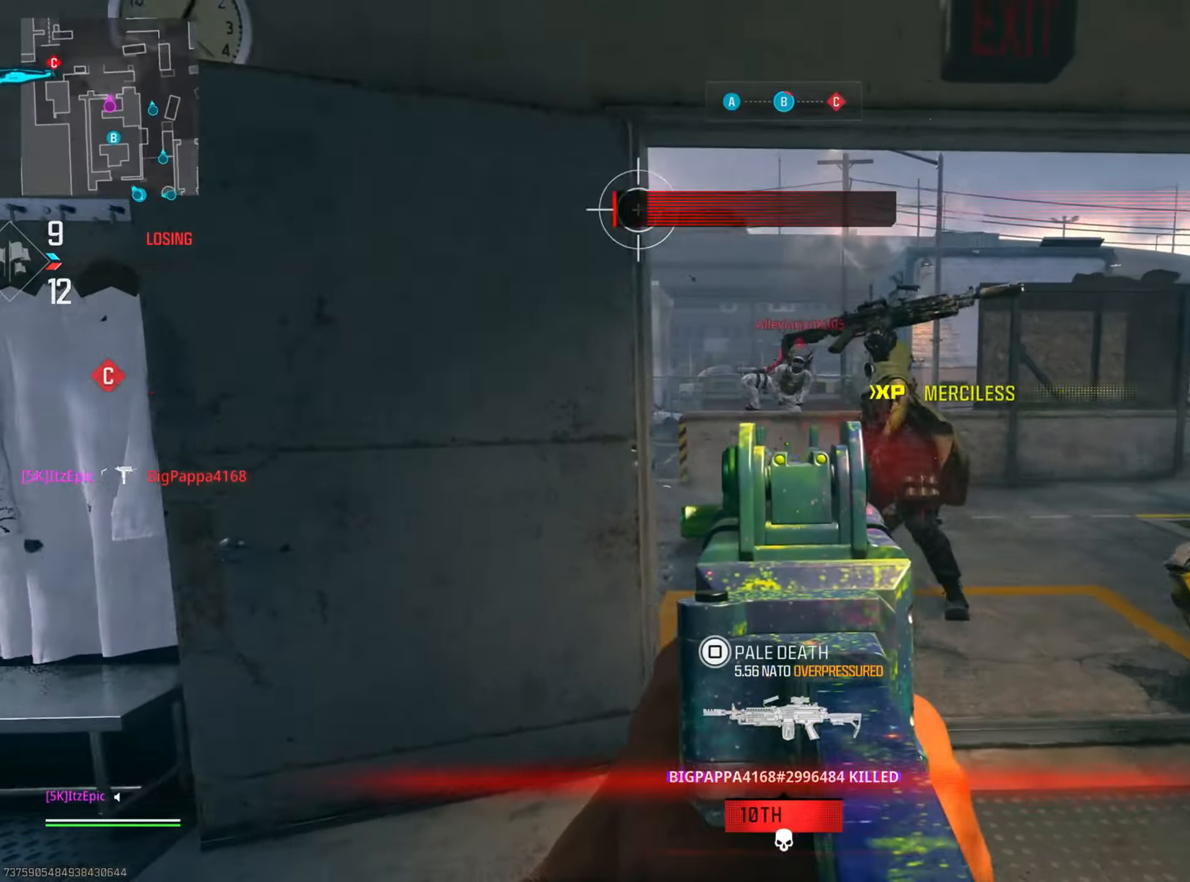
{"buttons": ["L2"], "left_stick": "down-left", "right_stick": "down-right", "events": [[50, "left_stick", "down-right"], [66, "right_stick", "right"], [200, "right_stick", "up-right"], [267, "left_stick", "down-left"], [450, "right_stick", "down-right"]]}
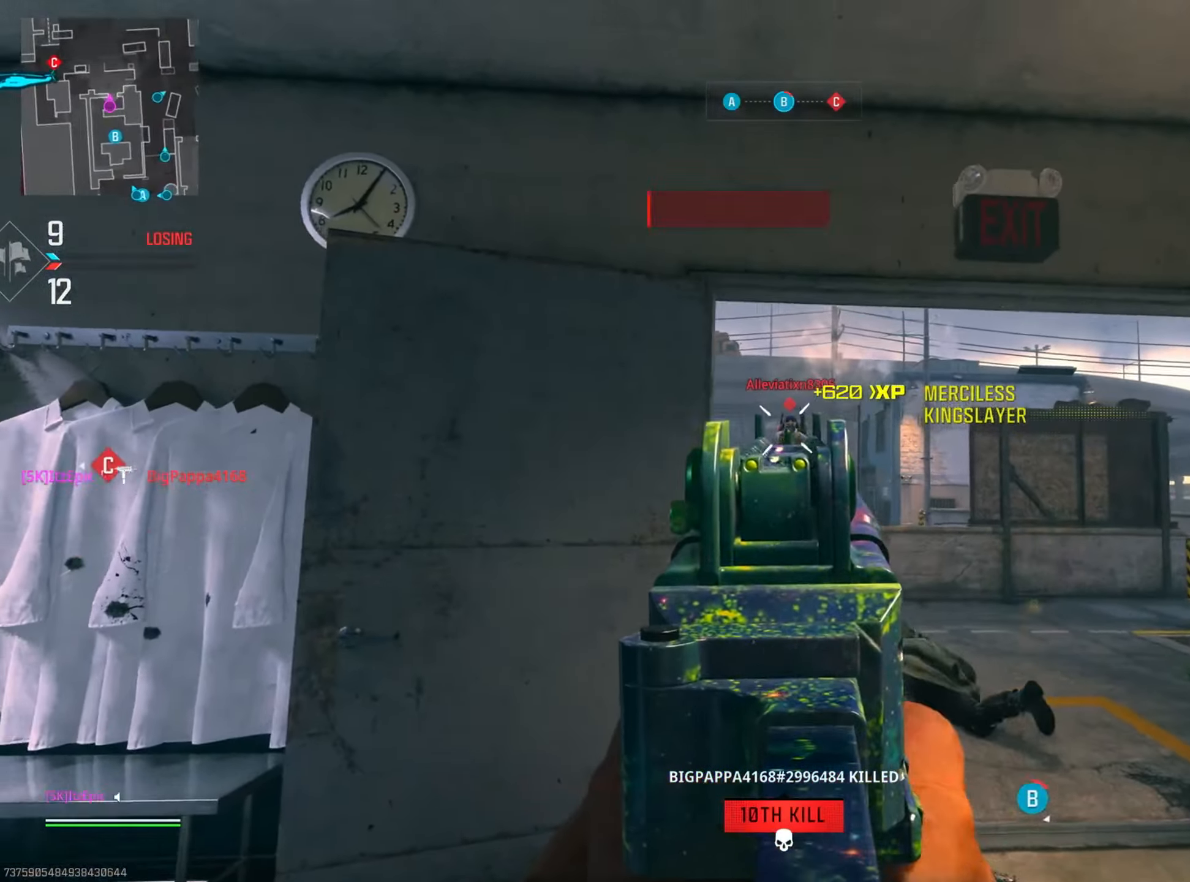
{"buttons": [], "left_stick": "down-left", "right_stick": "down", "events": [[117, "right_stick", "down"], [217, "right_stick", "down-right"], [334, "L2", "up"], [501, "right_stick", "down"]]}
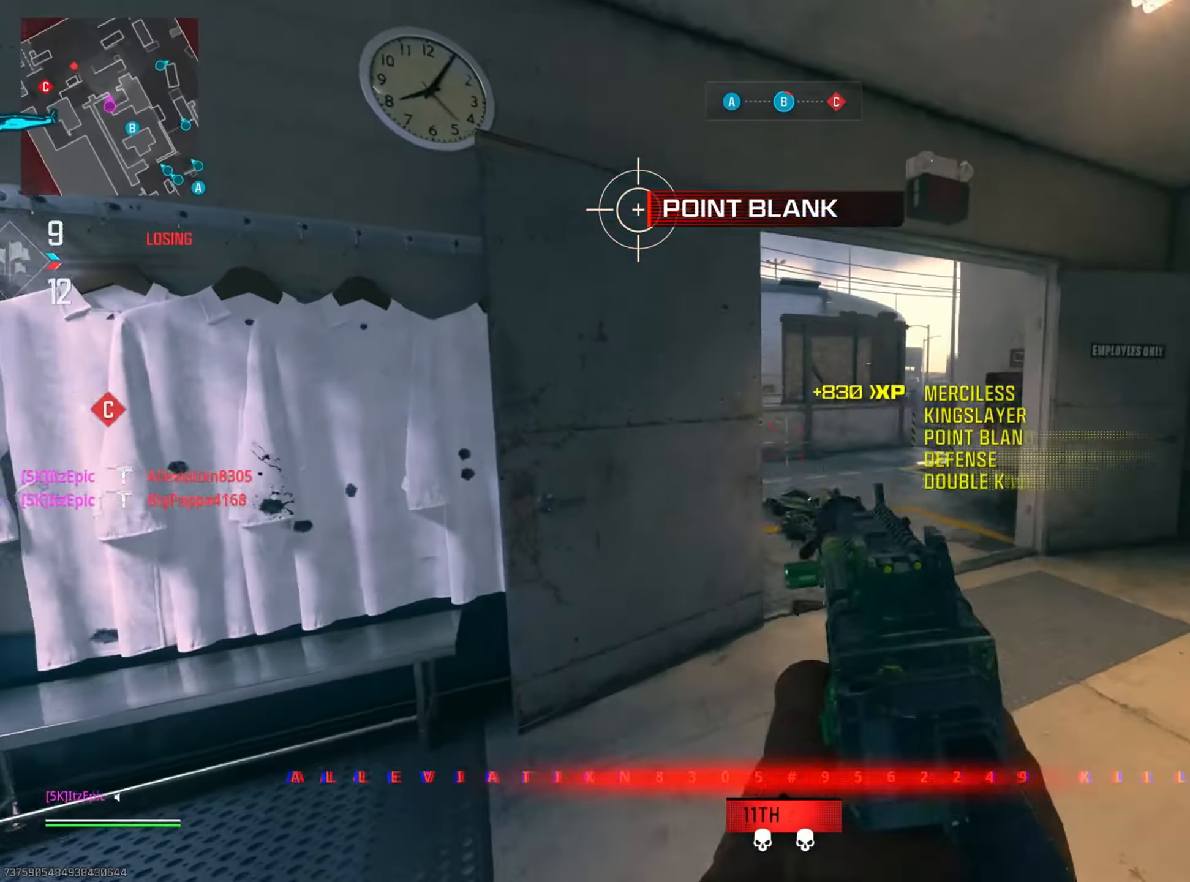
{"buttons": ["L2"], "left_stick": "right", "right_stick": "left", "events": [[16, "right_stick", "down-left"], [50, "L2", "down"], [50, "left_stick", "down-right"], [100, "left_stick", "right"], [117, "right_stick", "left"], [183, "right_stick", "up-left"], [434, "right_stick", "left"]]}
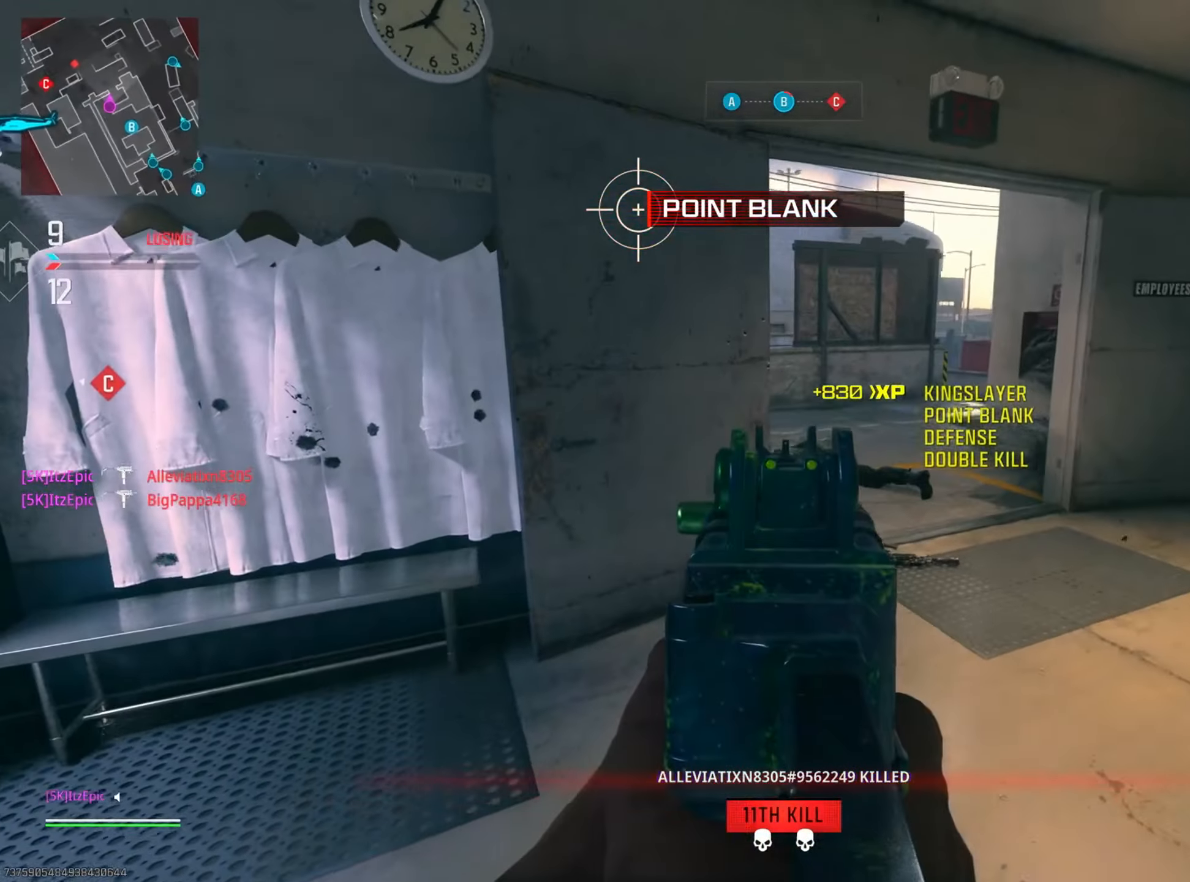
{"buttons": ["L2"], "left_stick": "down-right", "right_stick": "up", "events": [[434, "right_stick", "up"], [451, "left_stick", "down-right"]]}
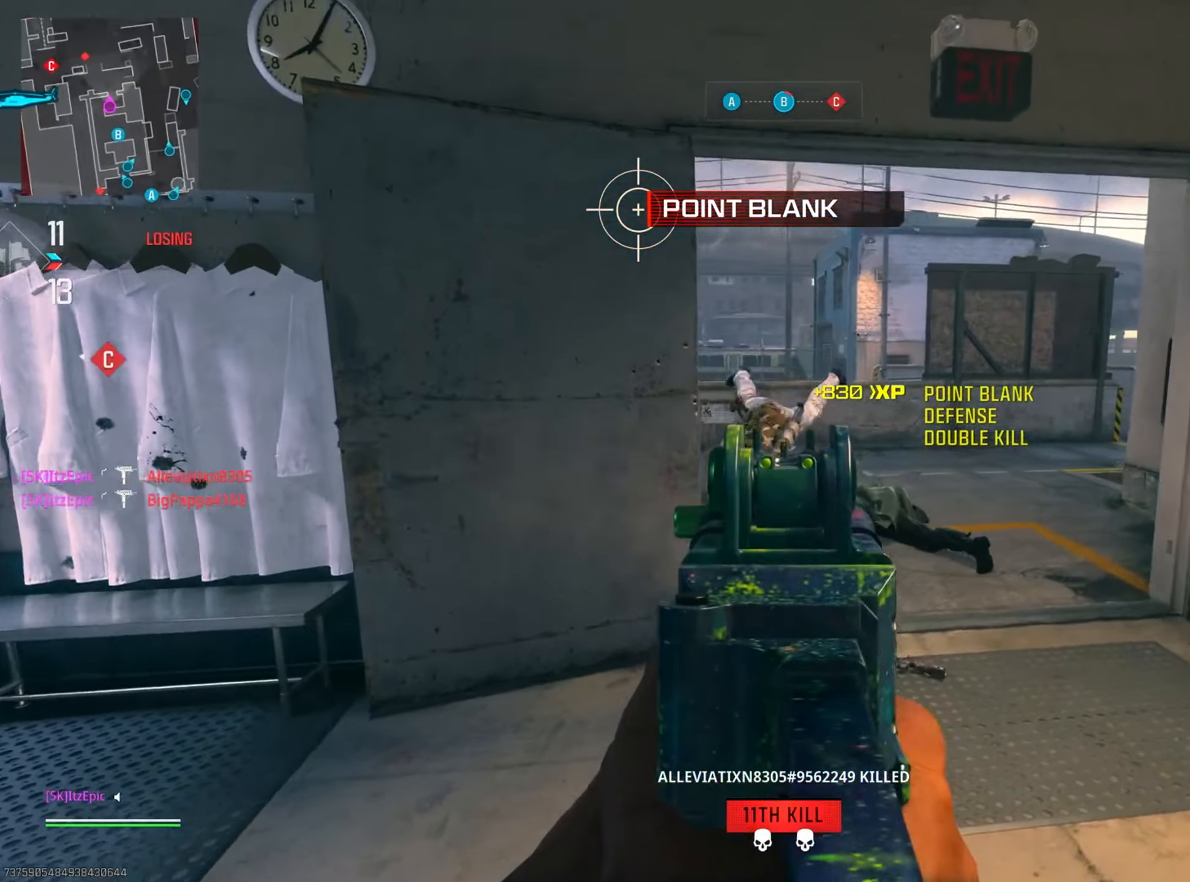
{"buttons": ["L2"], "left_stick": "right", "right_stick": "up-left", "events": [[33, "left_stick", "down"], [83, "right_stick", "left"], [133, "right_stick", "down-left"], [250, "left_stick", "right"], [367, "right_stick", "up-left"]]}
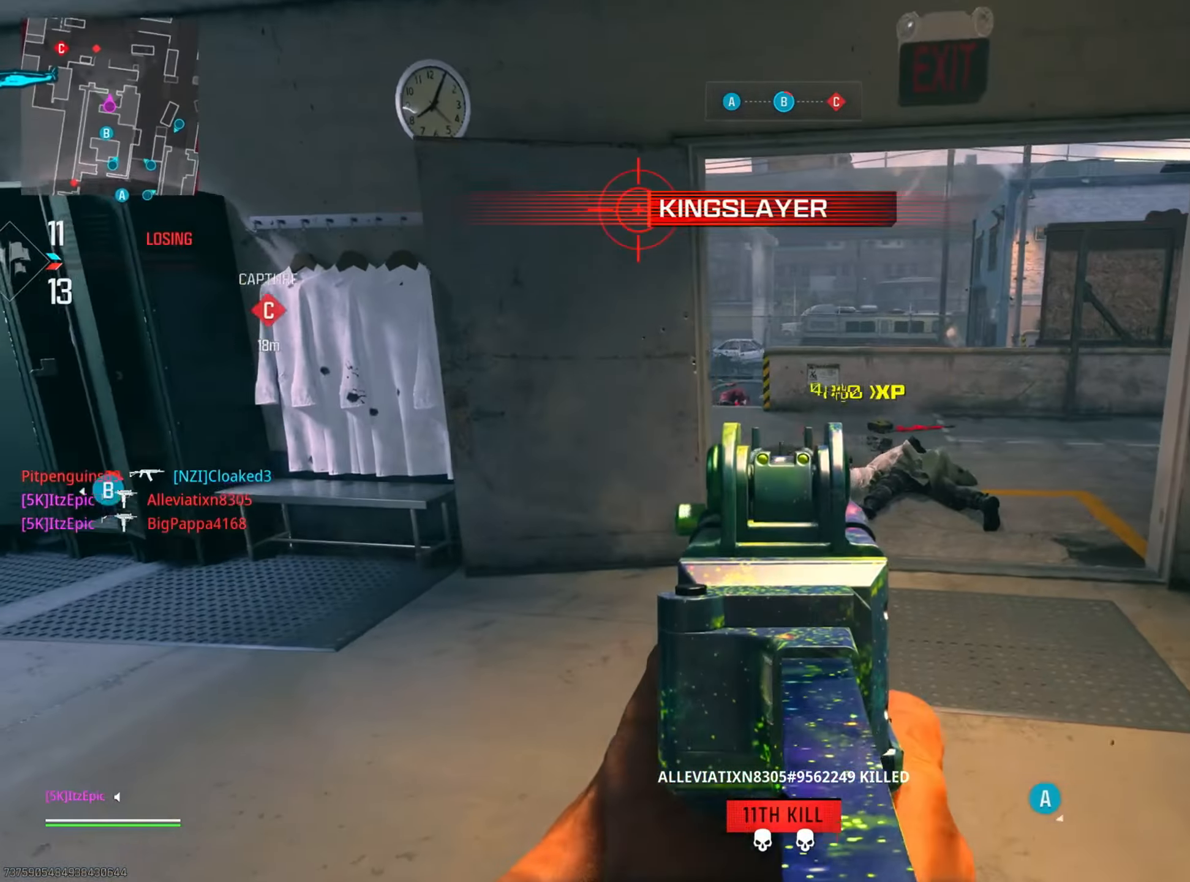
{"buttons": ["L2"], "left_stick": "left", "right_stick": "down", "events": [[317, "left_stick", "left"], [367, "right_stick", "down-right"], [501, "right_stick", "down"]]}
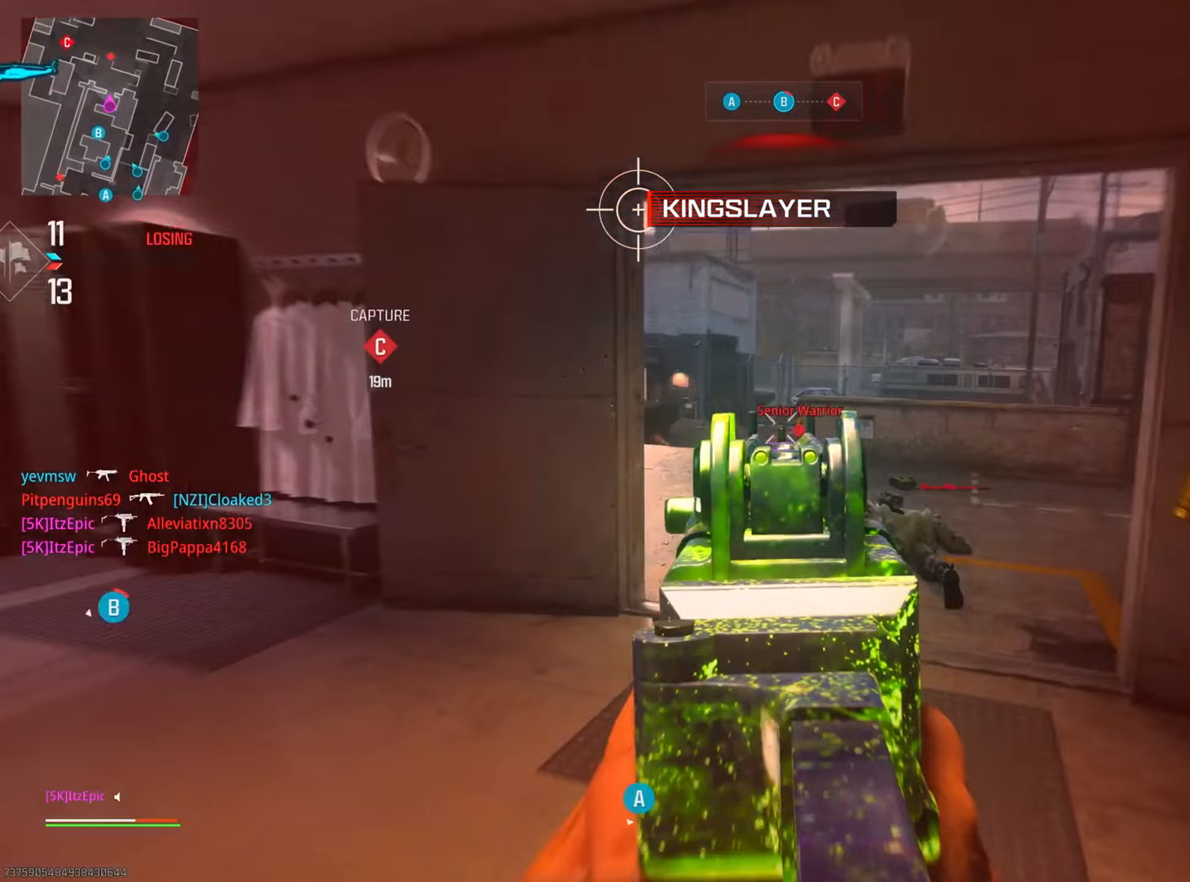
{"buttons": ["L2"], "left_stick": "left", "right_stick": "down-right", "events": [[200, "right_stick", "center"], [284, "R3", "down"], [367, "right_stick", "down-right"], [501, "R3", "up"]]}
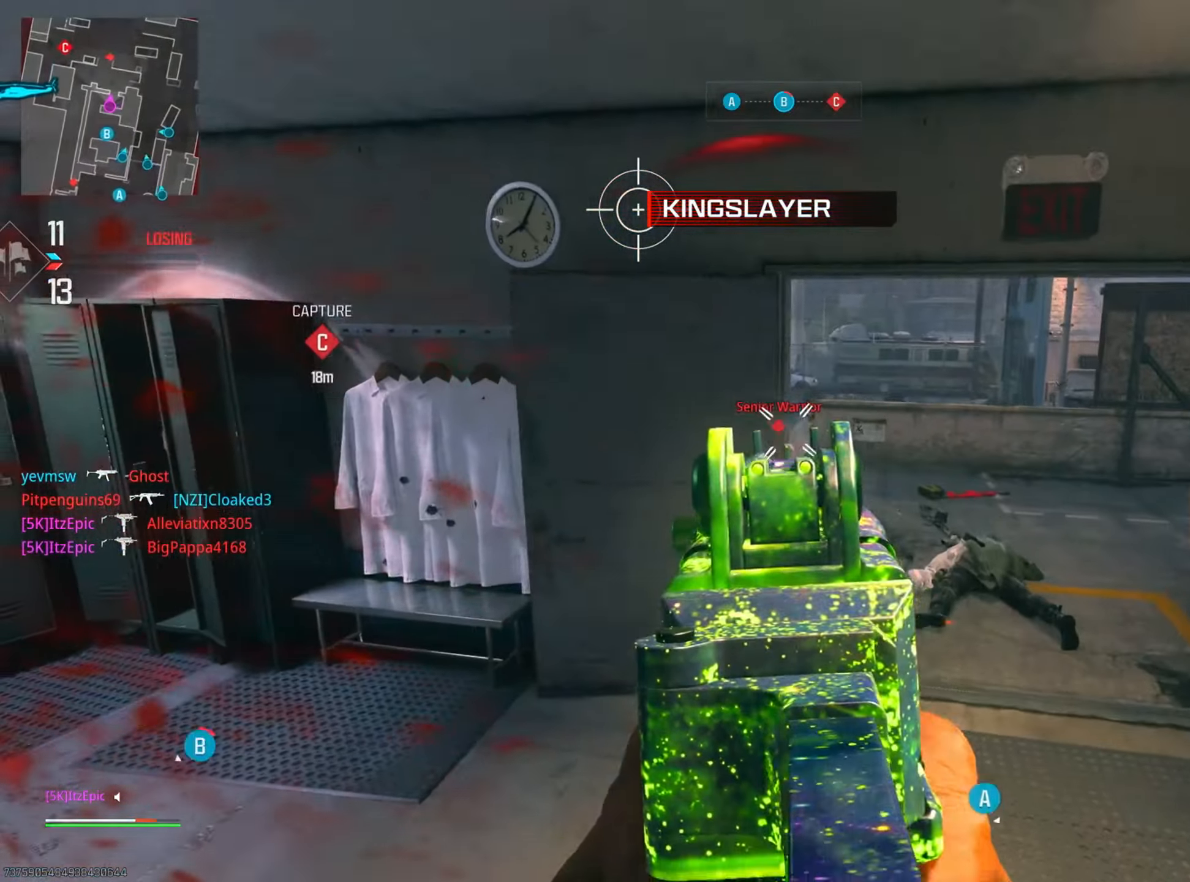
{"buttons": [], "left_stick": "left", "right_stick": "down-left", "events": [[66, "right_stick", "down-left"], [133, "right_stick", "center"], [266, "L2", "up"], [316, "SQUARE", "down"], [400, "SQUARE", "up"], [450, "right_stick", "down-left"]]}
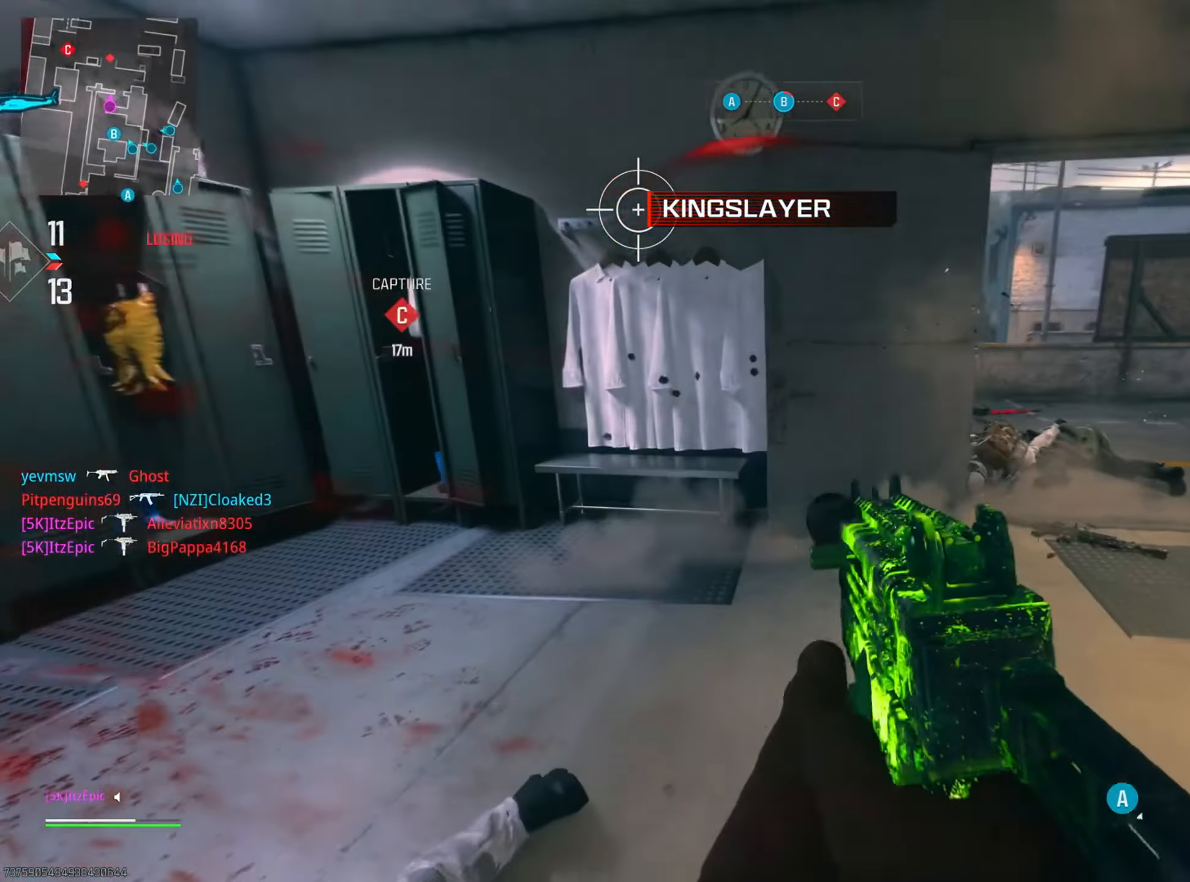
{"buttons": ["R1"], "left_stick": "right", "right_stick": "right", "events": [[33, "right_stick", "left"], [250, "right_stick", "center"], [317, "left_stick", "right"], [367, "R1", "down"], [400, "right_stick", "right"]]}
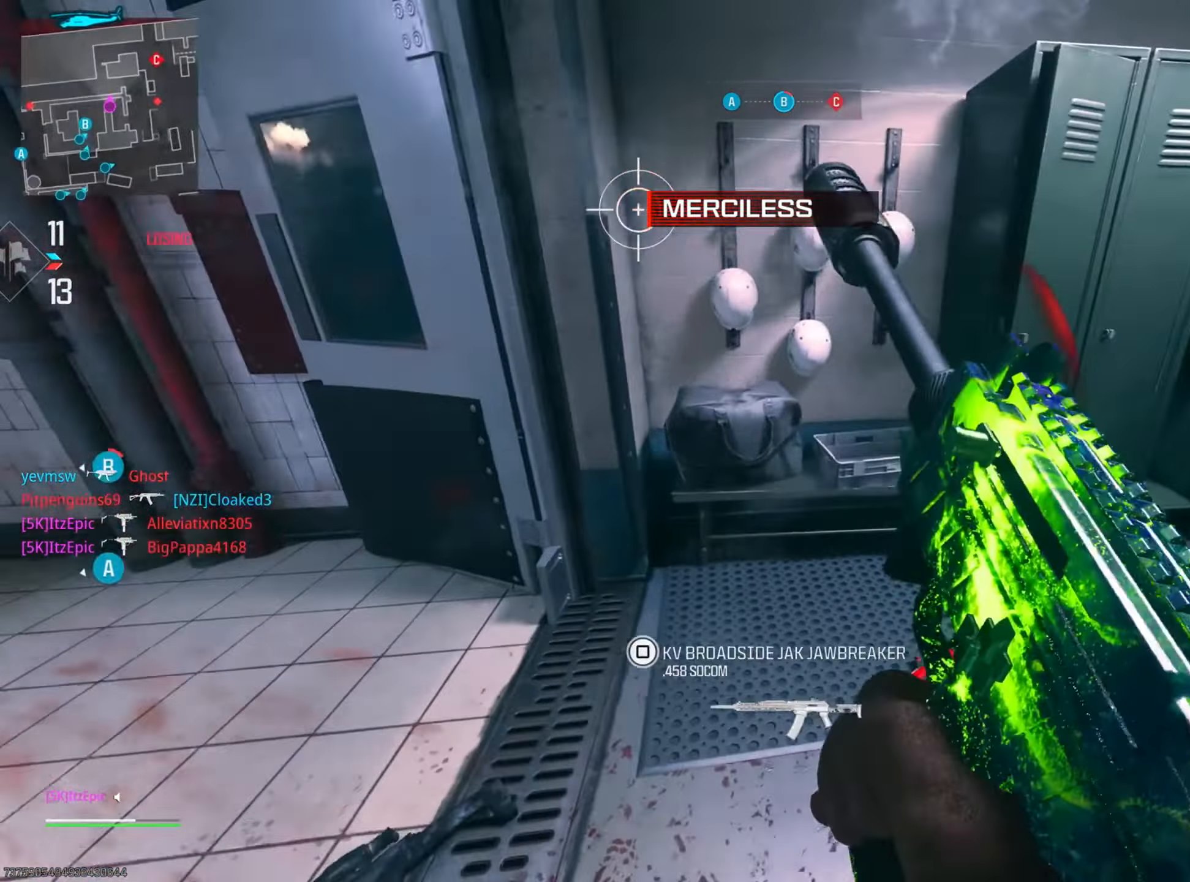
{"buttons": [], "left_stick": "right", "right_stick": "right", "events": [[33, "R1", "up"], [233, "right_stick", "center"], [433, "right_stick", "right"]]}
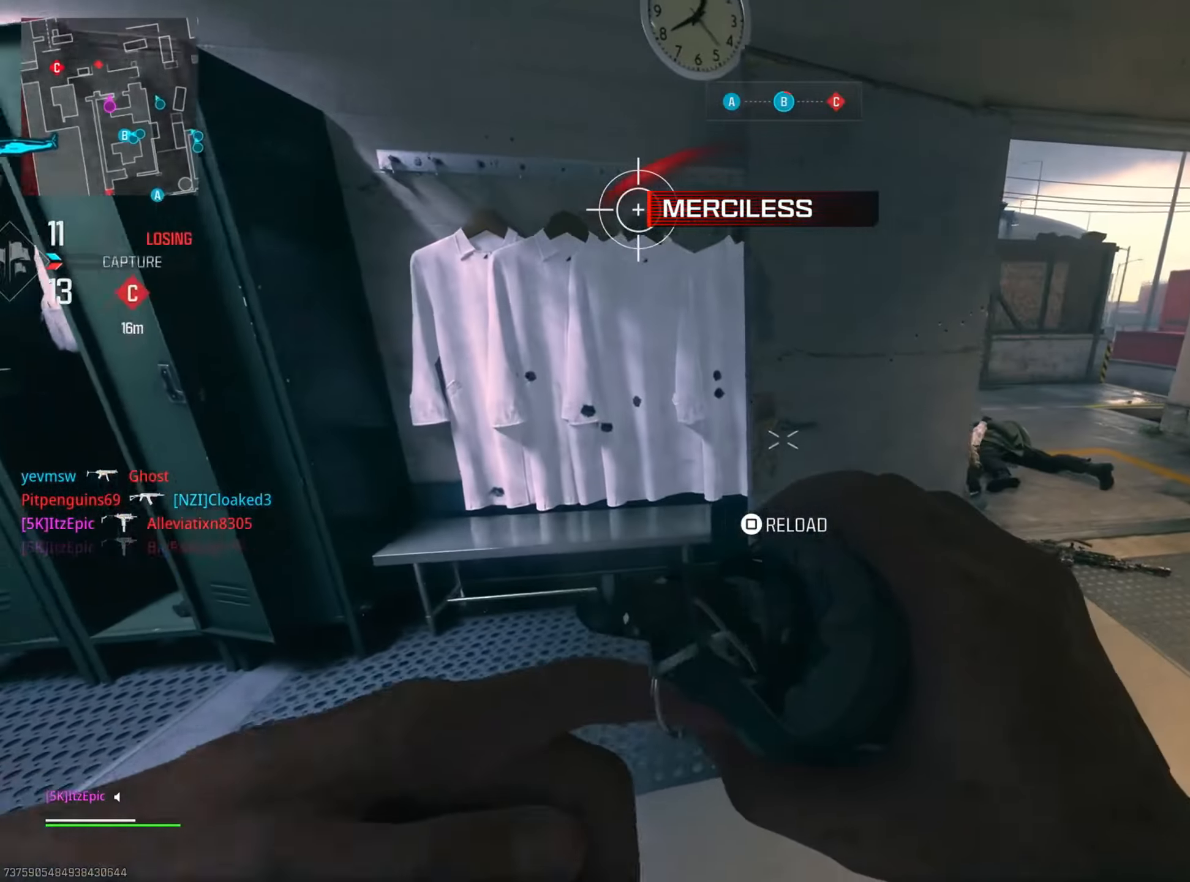
{"buttons": [], "left_stick": "down-left", "right_stick": "up-right", "events": [[67, "right_stick", "center"], [217, "left_stick", "down-left"], [317, "right_stick", "left"], [400, "right_stick", "up"], [450, "right_stick", "up-right"]]}
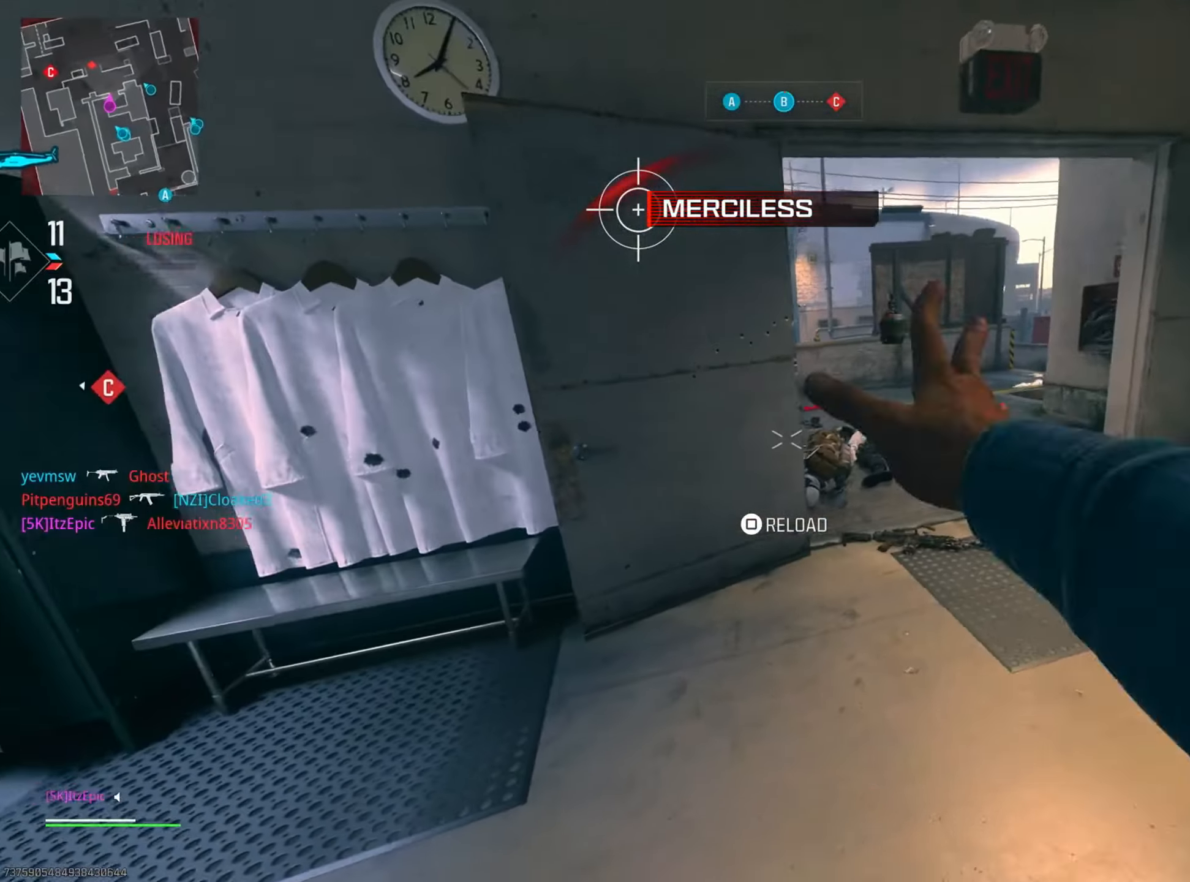
{"buttons": [], "left_stick": "down-right", "right_stick": "right", "events": [[16, "right_stick", "right"], [116, "right_stick", "center"], [250, "left_stick", "down"], [300, "right_stick", "down-right"], [383, "right_stick", "right"], [450, "left_stick", "down-right"]]}
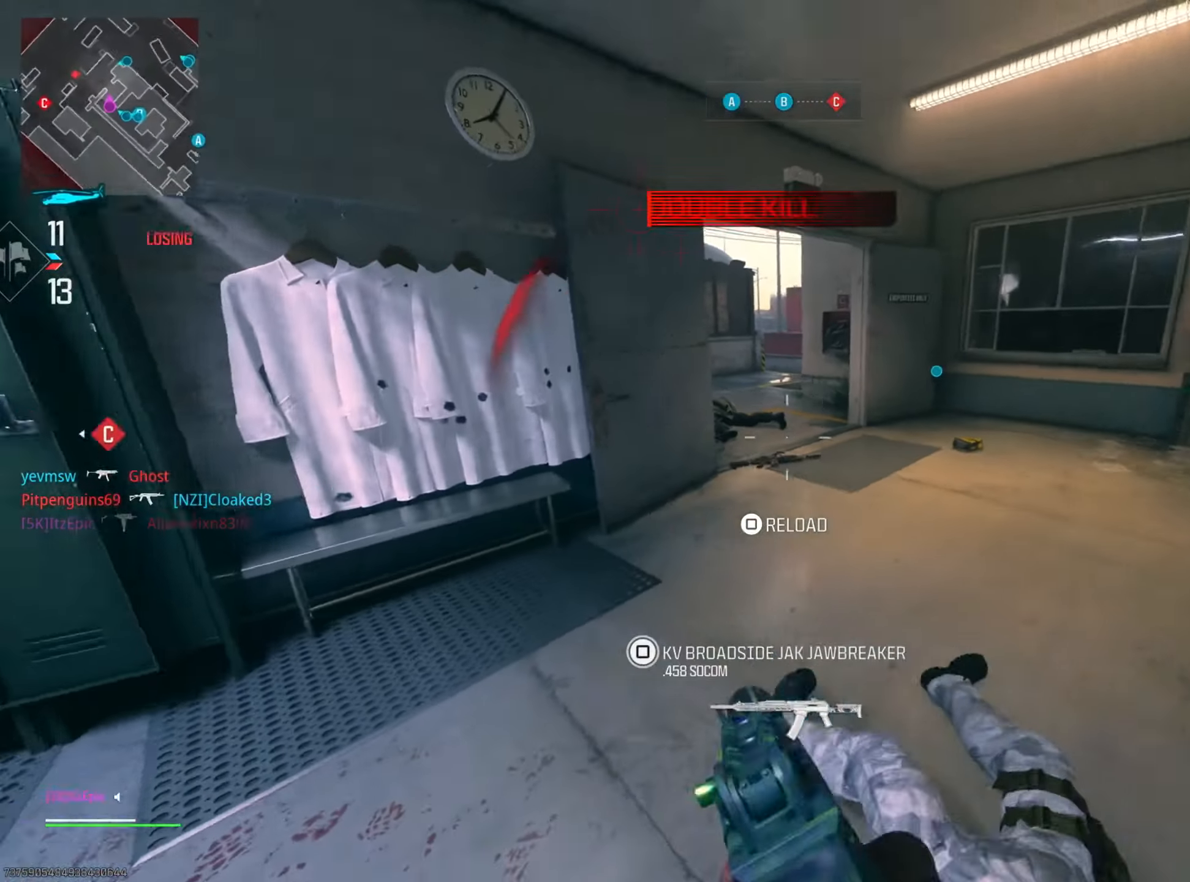
{"buttons": [], "left_stick": "up-right", "right_stick": "right", "events": [[33, "left_stick", "right"], [100, "left_stick", "up-right"], [100, "right_stick", "center"], [417, "right_stick", "right"]]}
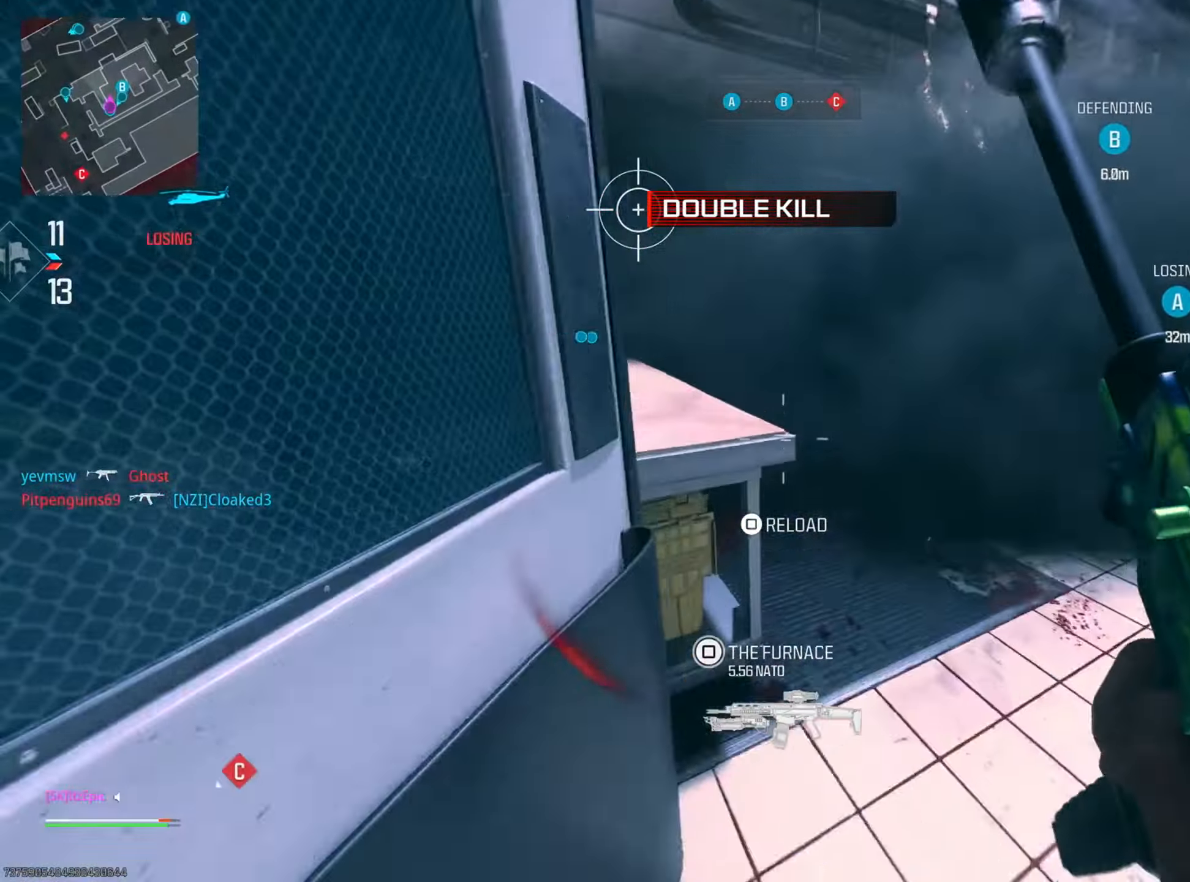
{"buttons": [], "left_stick": "left", "right_stick": "center", "events": [[66, "right_stick", "center"], [183, "left_stick", "up"], [250, "SQUARE", "down"], [367, "SQUARE", "up"], [383, "left_stick", "left"]]}
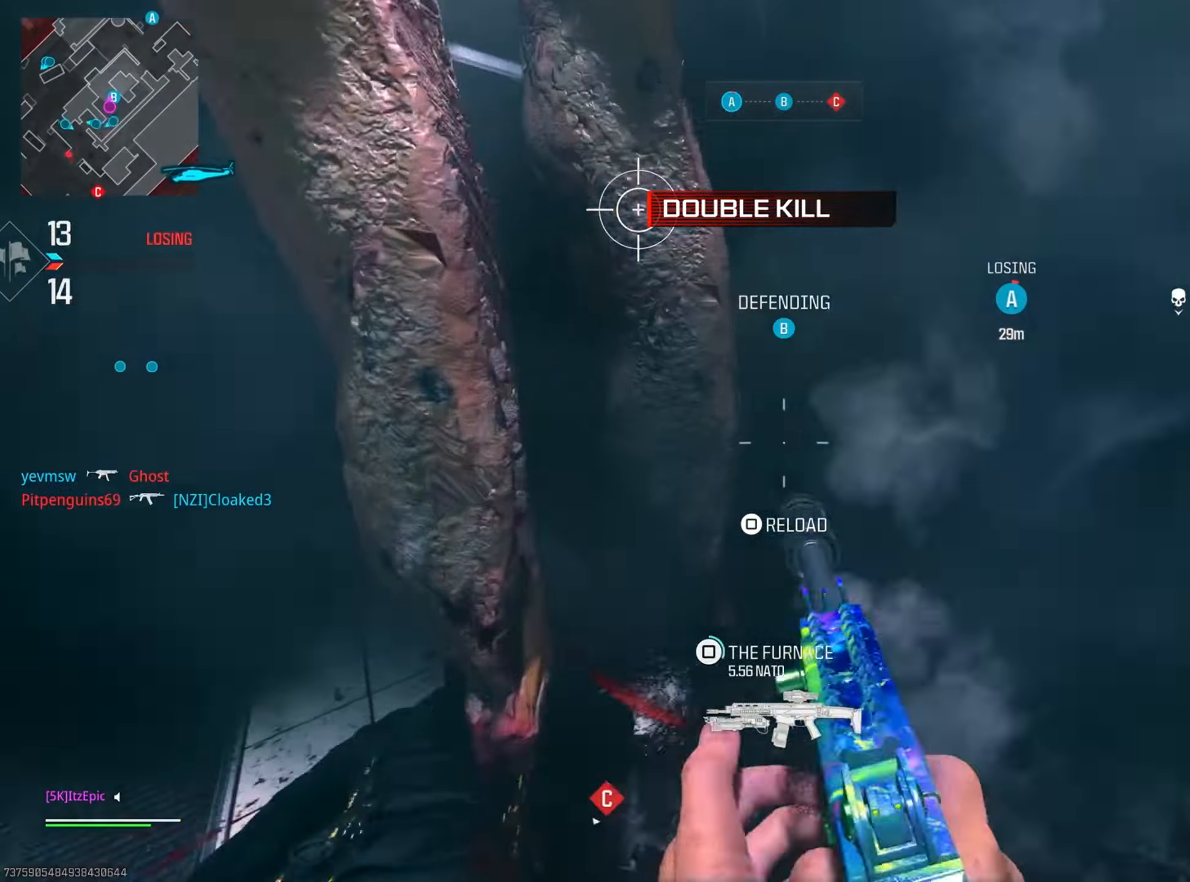
{"buttons": [], "left_stick": "left", "right_stick": "center", "events": []}
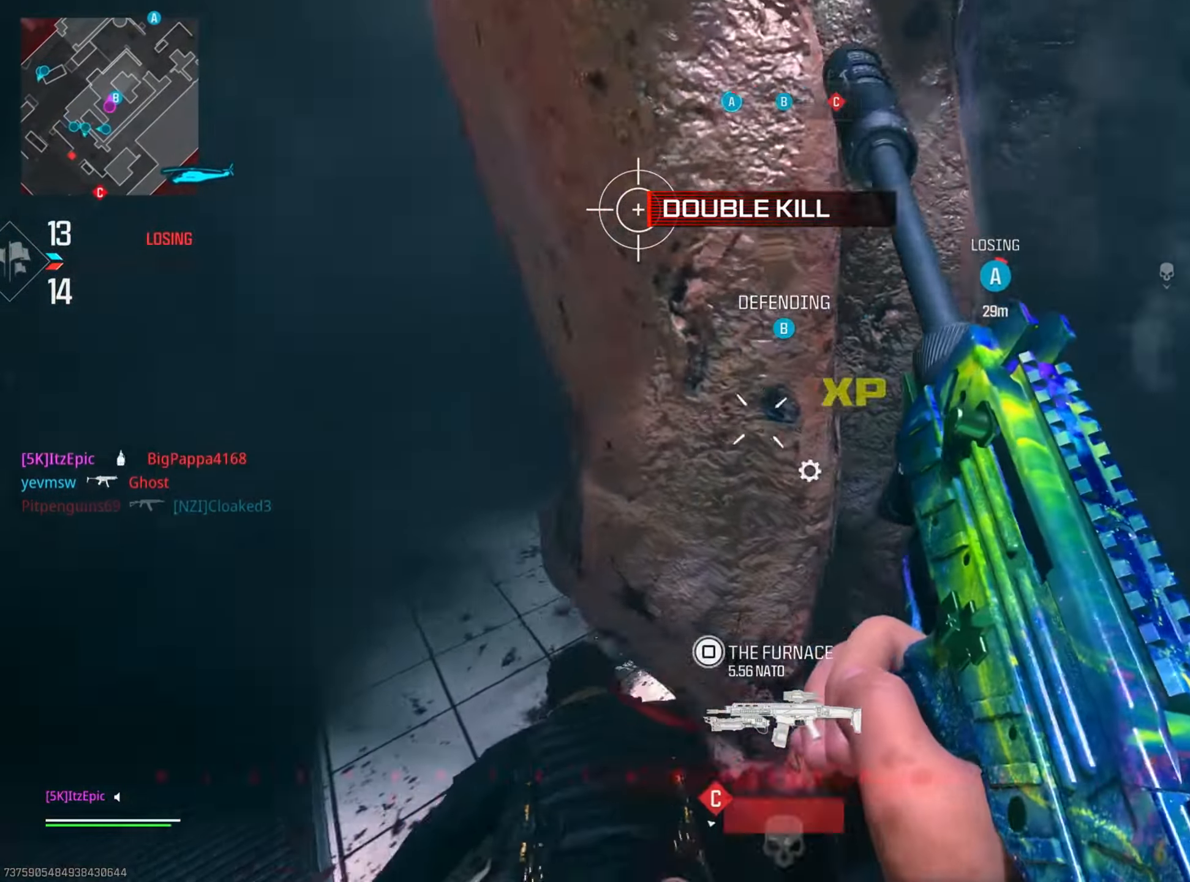
{"buttons": [], "left_stick": "up-left", "right_stick": "center", "events": [[133, "right_stick", "right"], [183, "left_stick", "up"], [333, "right_stick", "center"], [367, "left_stick", "up-left"]]}
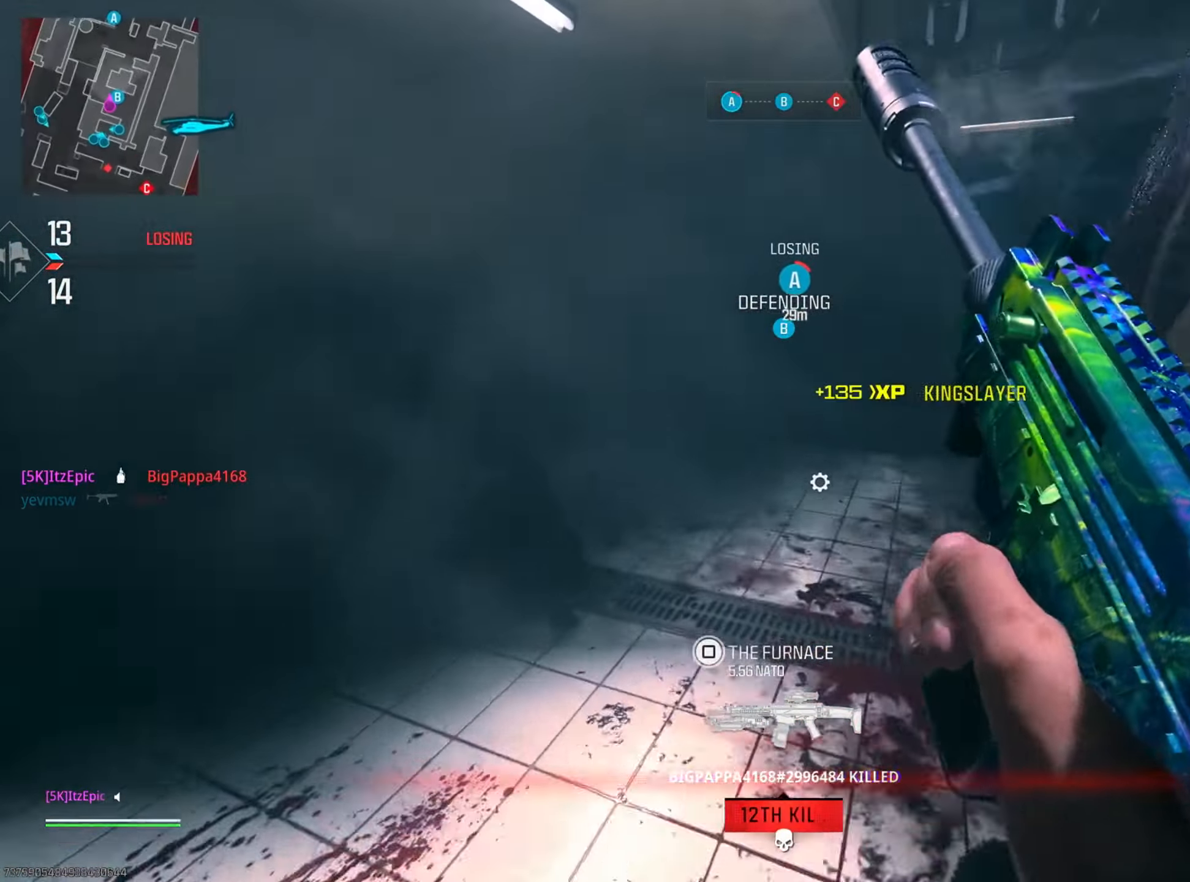
{"buttons": [], "left_stick": "up", "right_stick": "center", "events": [[33, "left_stick", "up"]]}